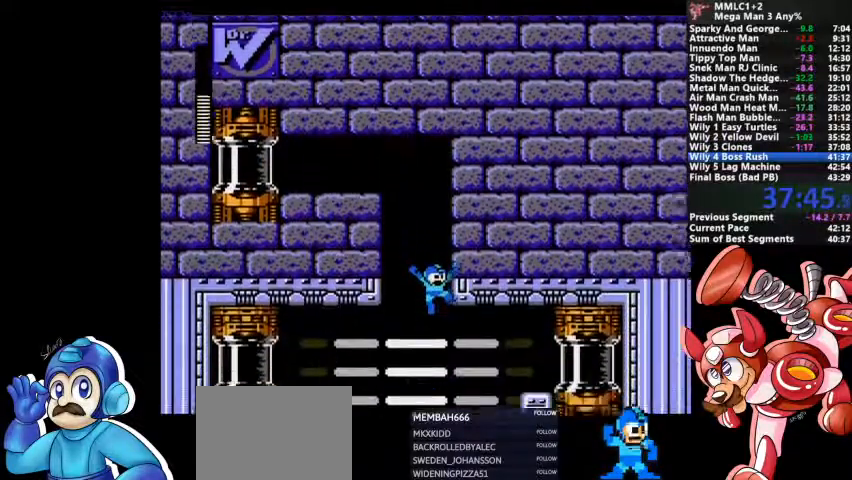
Gameplay with a controller (PlayStation layout); each line is a JSON object with the inputs held at the frame after it. "events" lists button and stick changes between this image and that frame as [ms after this image, input, new state], when the widget could be followed in between. Not read: DPAD_LEFT DPAD_RIGHT DPAD_UP L1 L2 L3 R3 SELECT START.
{"buttons": []}
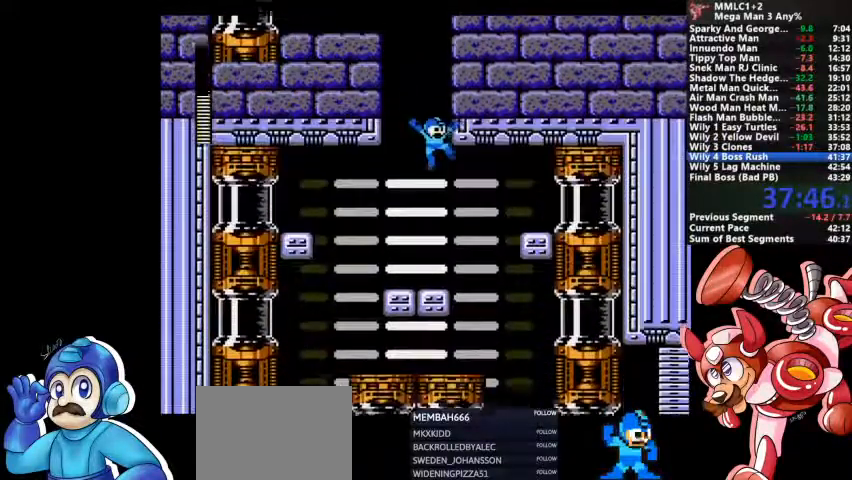
{"buttons": []}
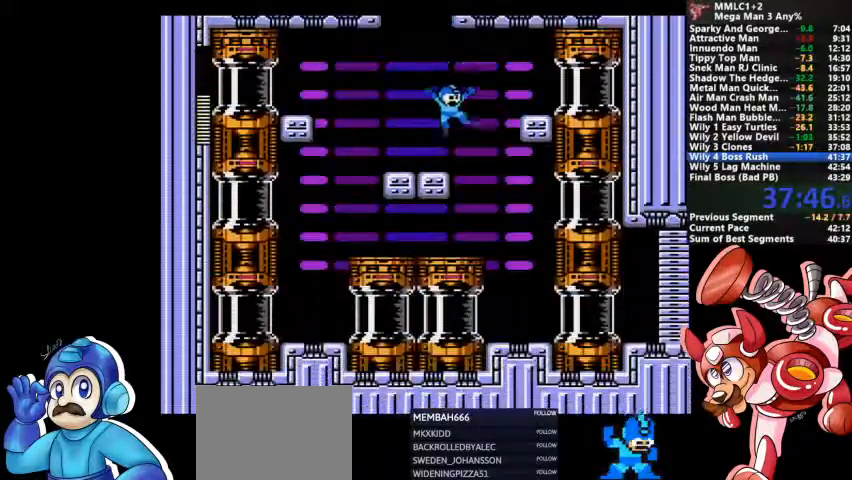
{"buttons": ["DPAD_DOWN"], "events": [[467, "DPAD_DOWN", "down"]]}
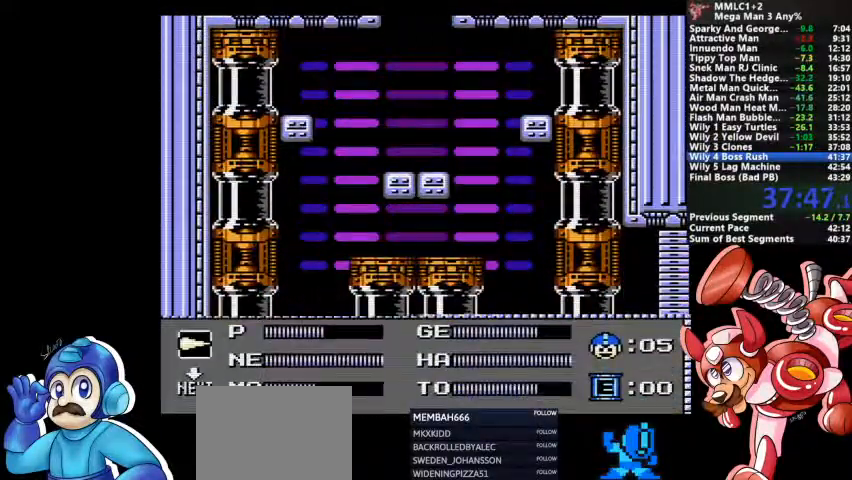
{"buttons": [], "events": [[67, "DPAD_DOWN", "up"]]}
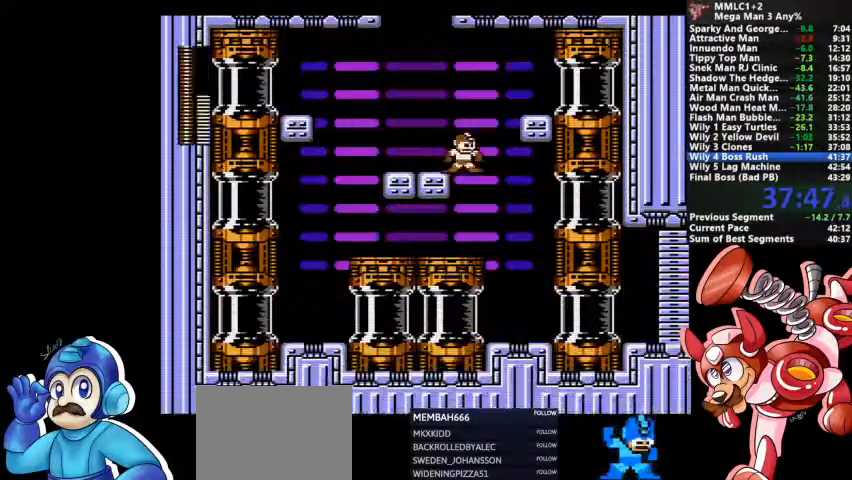
{"buttons": [], "events": [[167, "CROSS", "down"], [433, "CROSS", "up"]]}
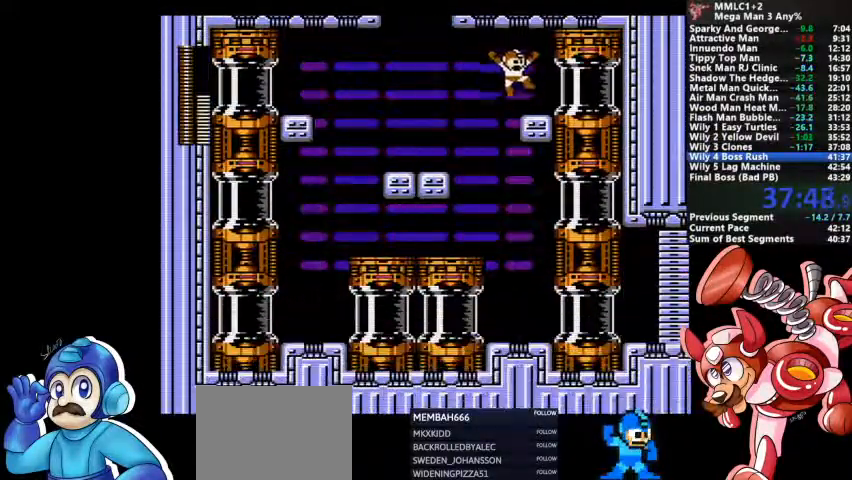
{"buttons": [], "events": [[33, "DPAD_DOWN", "down"], [133, "CROSS", "down"], [367, "CROSS", "up"], [433, "DPAD_DOWN", "up"]]}
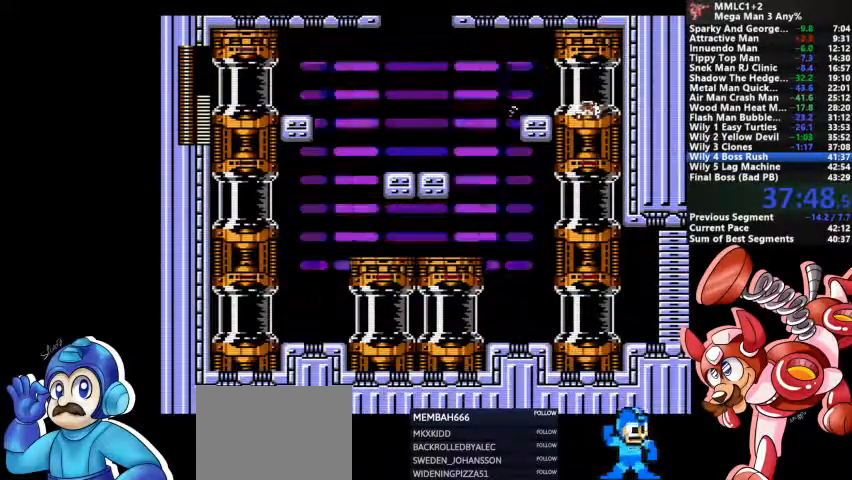
{"buttons": [], "events": []}
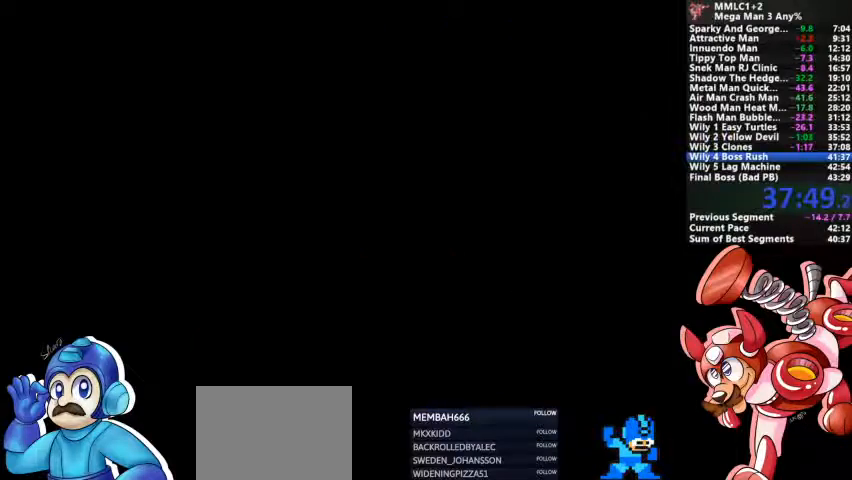
{"buttons": [], "events": []}
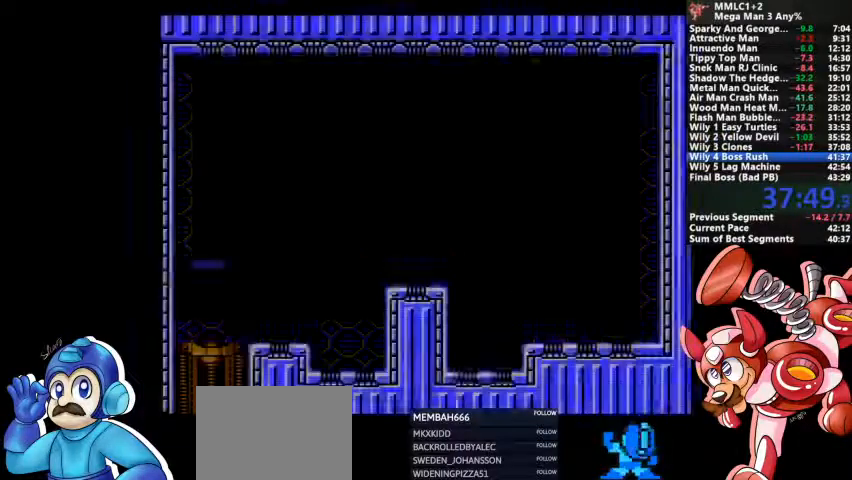
{"buttons": [], "events": []}
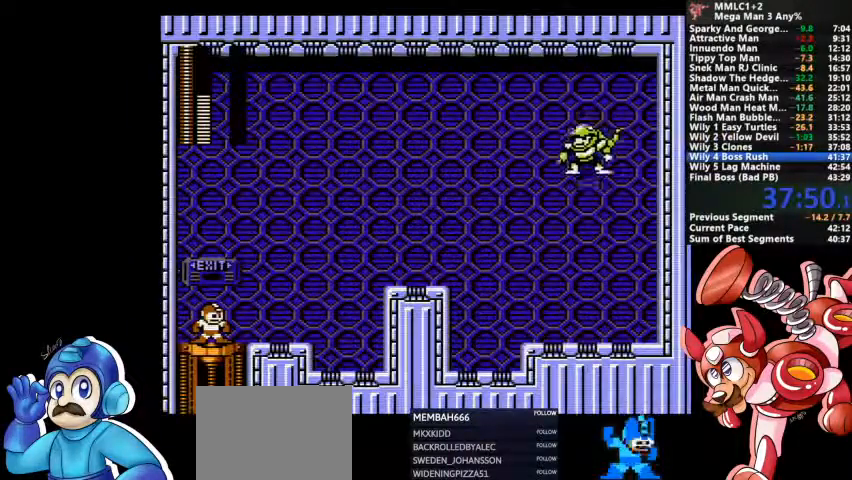
{"buttons": [], "events": []}
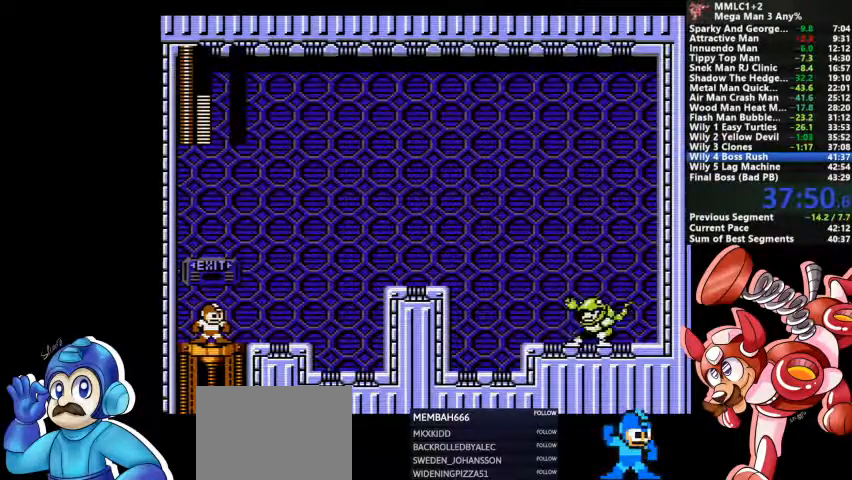
{"buttons": [], "events": []}
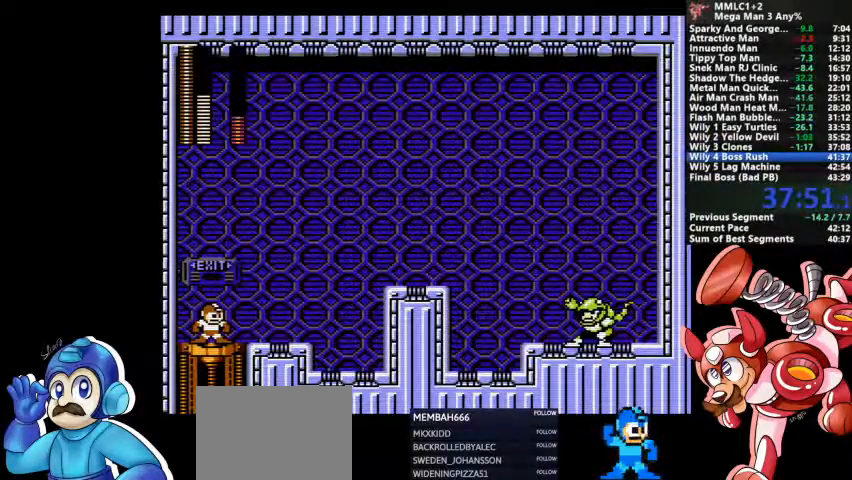
{"buttons": ["TRIANGLE"], "events": [[167, "TRIANGLE", "down"]]}
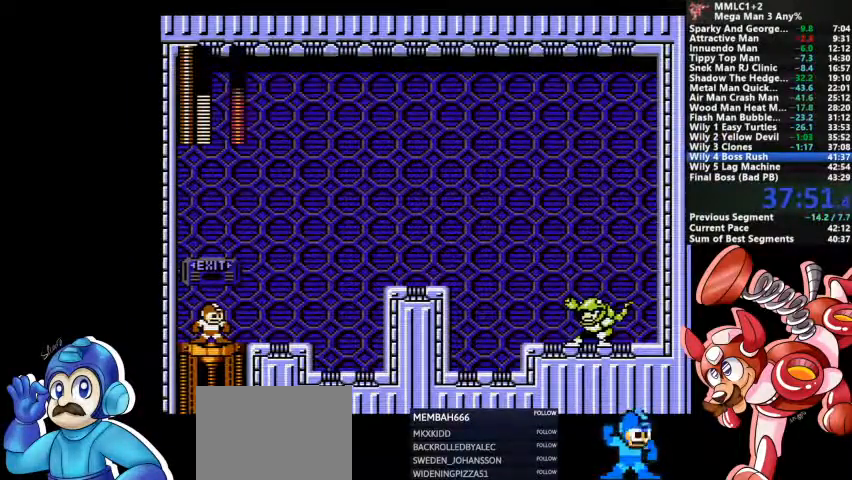
{"buttons": ["TRIANGLE"], "events": []}
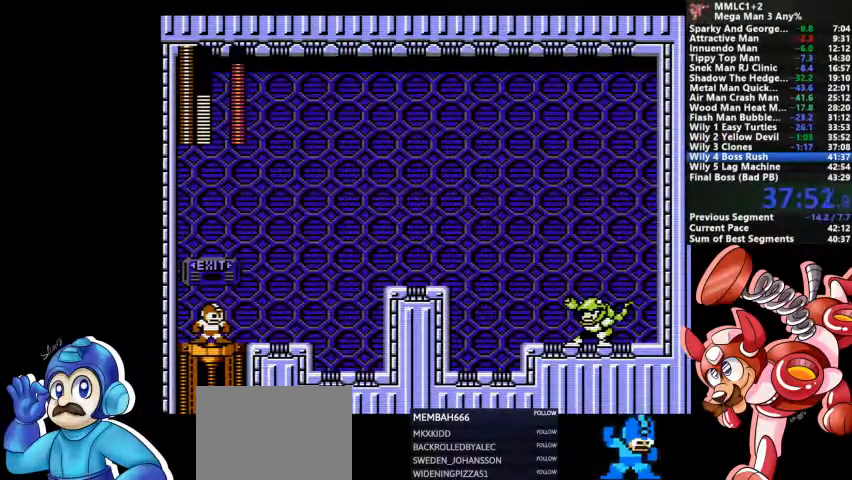
{"buttons": [], "events": [[433, "TRIANGLE", "up"]]}
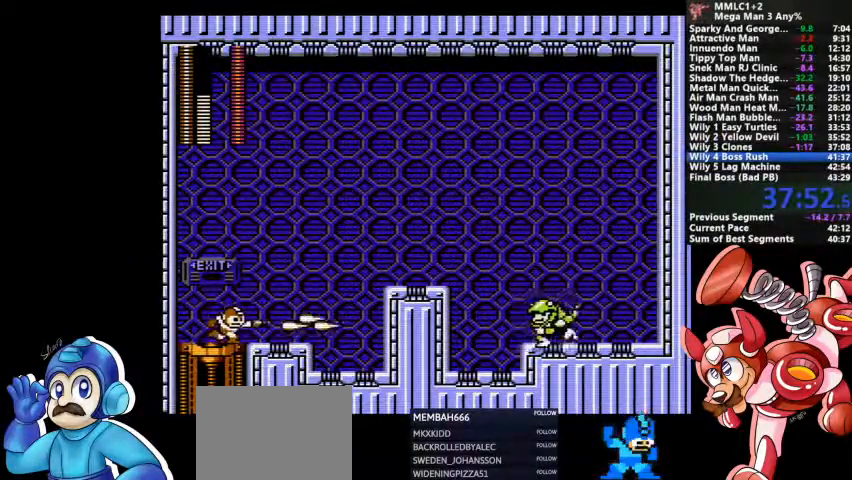
{"buttons": ["SQUARE"], "events": [[100, "CROSS", "down"], [367, "CROSS", "up"], [500, "SQUARE", "down"]]}
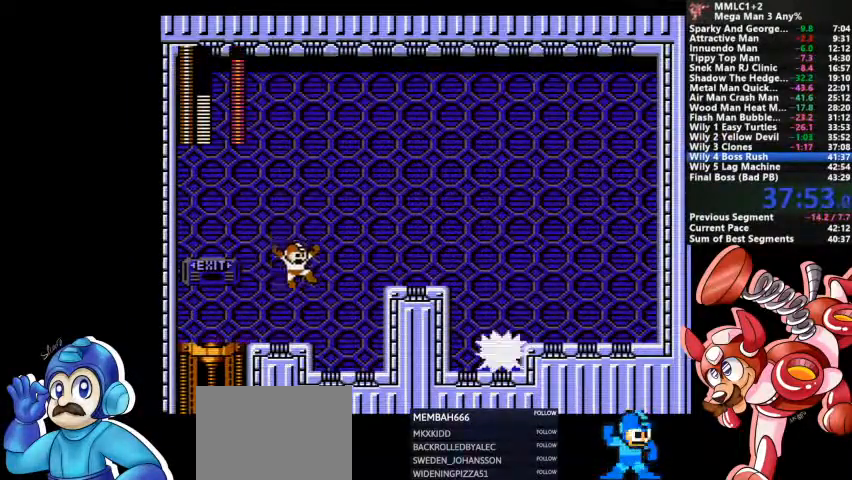
{"buttons": ["SQUARE"], "events": [[133, "SQUARE", "up"], [233, "CROSS", "down"], [300, "SQUARE", "down"], [467, "CROSS", "up"], [467, "SQUARE", "up"], [500, "SQUARE", "down"]]}
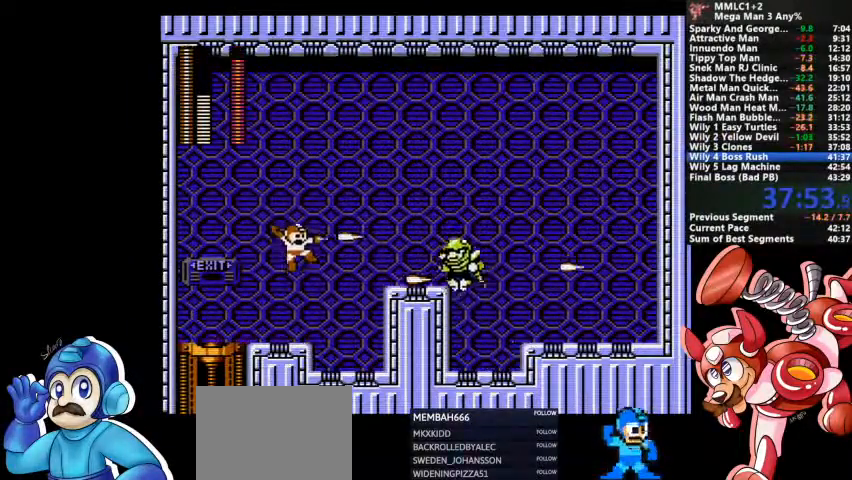
{"buttons": ["CROSS"], "events": [[67, "SQUARE", "up"], [100, "SQUARE", "down"], [133, "SQUARE", "up"], [333, "CROSS", "down"]]}
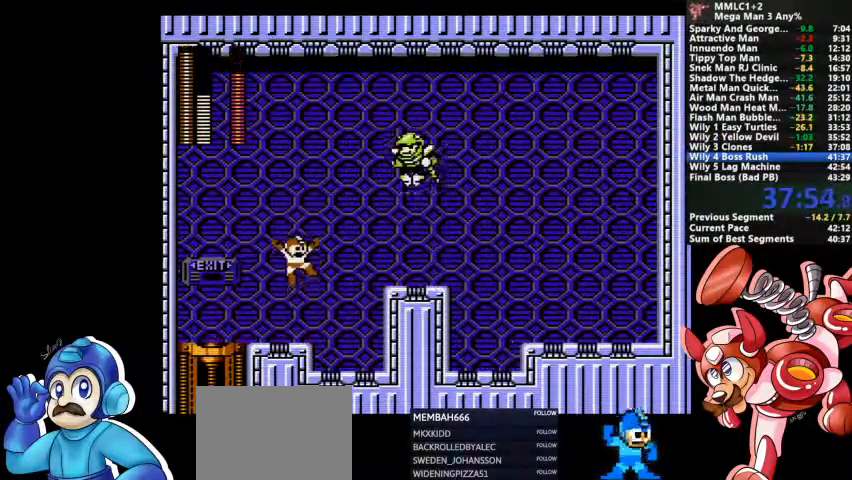
{"buttons": ["CROSS"], "events": [[67, "SQUARE", "down"], [100, "CROSS", "up"], [100, "SQUARE", "up"], [167, "TRIANGLE", "down"], [300, "TRIANGLE", "up"], [500, "CROSS", "down"]]}
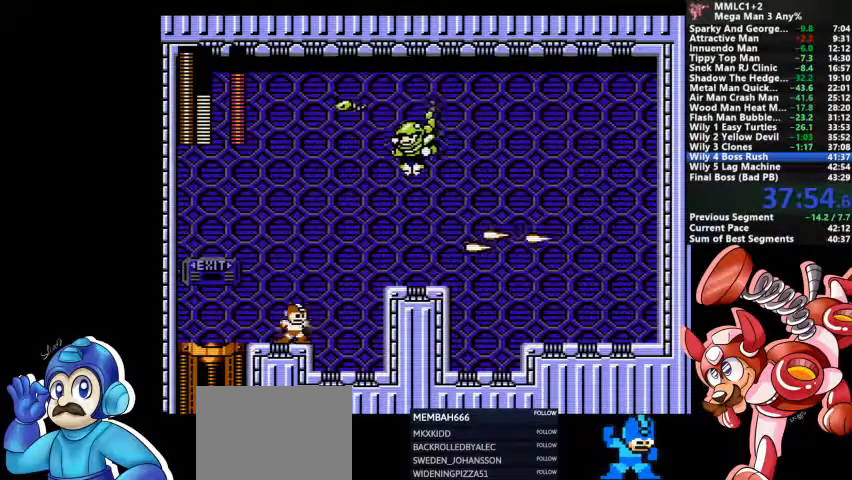
{"buttons": [], "events": [[133, "CROSS", "up"], [200, "TRIANGLE", "down"], [433, "TRIANGLE", "up"]]}
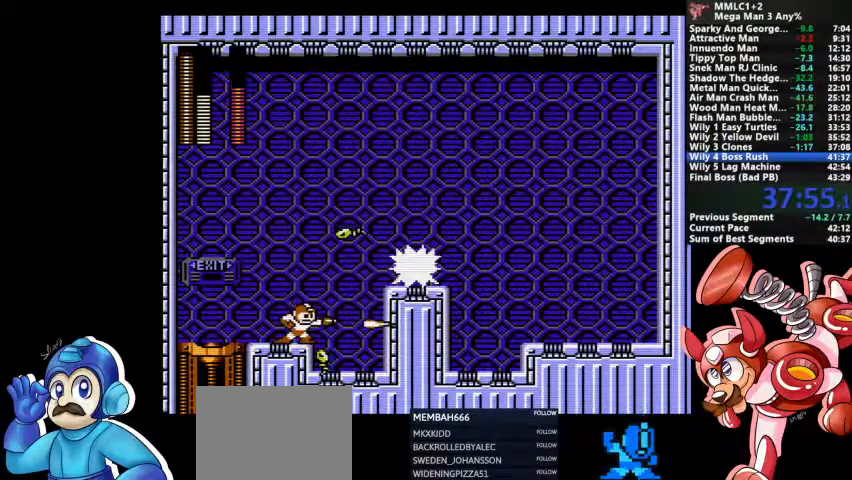
{"buttons": [], "events": [[133, "CROSS", "down"], [400, "CROSS", "up"]]}
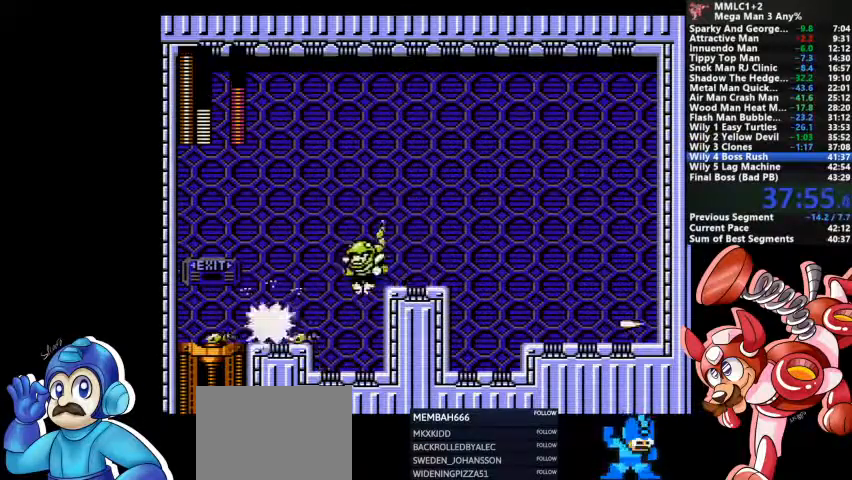
{"buttons": ["TRIANGLE"], "events": [[33, "TRIANGLE", "down"]]}
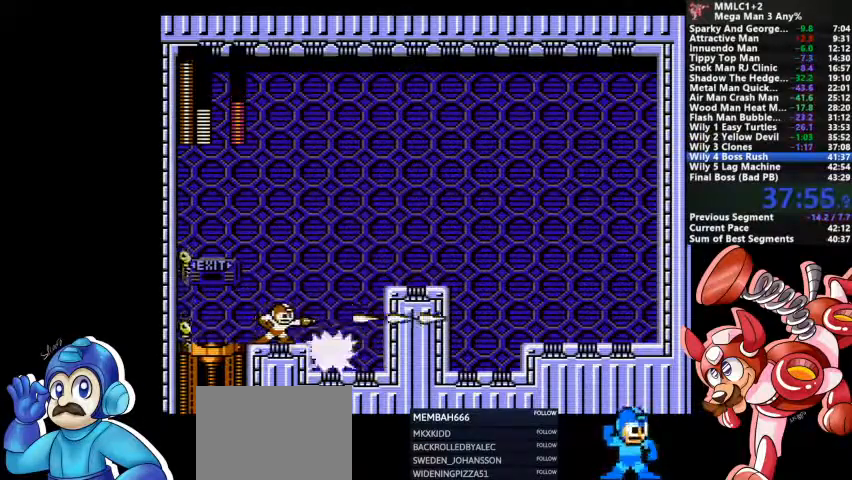
{"buttons": ["SQUARE", "DPAD_DOWN"], "events": [[333, "TRIANGLE", "up"], [467, "DPAD_DOWN", "down"], [500, "SQUARE", "down"]]}
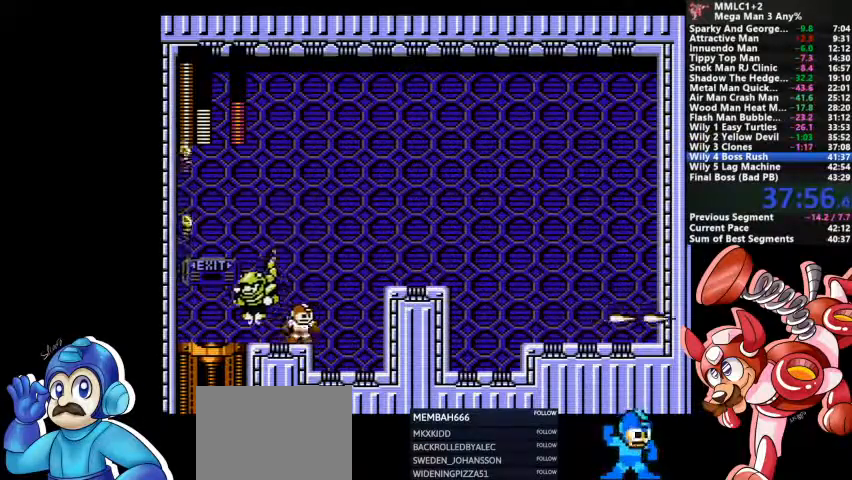
{"buttons": ["TRIANGLE"], "events": [[67, "DPAD_DOWN", "up"], [133, "SQUARE", "up"], [200, "TRIANGLE", "down"]]}
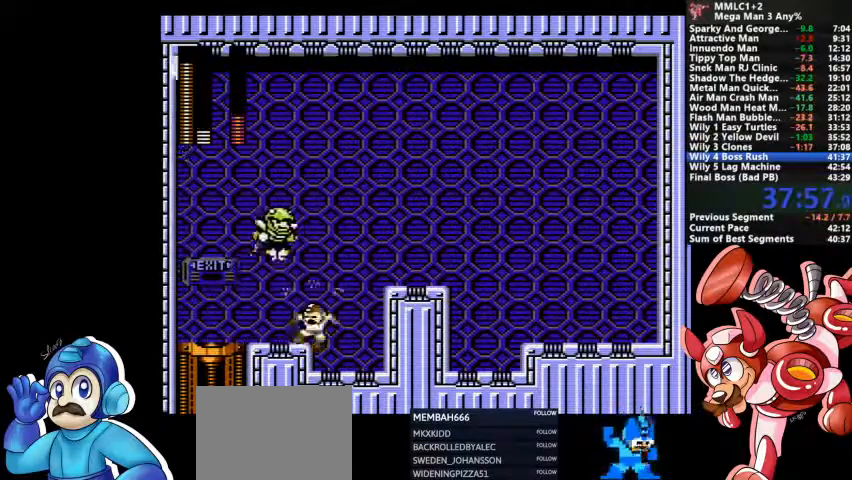
{"buttons": [], "events": [[133, "TRIANGLE", "up"], [200, "CROSS", "down"], [267, "CROSS", "up"], [267, "DPAD_DOWN", "down"], [300, "TRIANGLE", "down"], [433, "TRIANGLE", "up"], [467, "DPAD_DOWN", "up"]]}
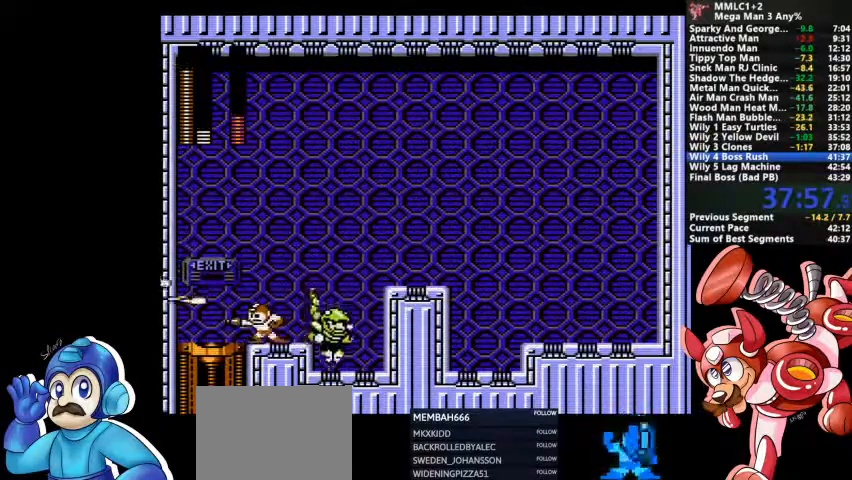
{"buttons": ["TRIANGLE"], "events": [[67, "CROSS", "down"], [233, "CROSS", "up"], [300, "TRIANGLE", "down"]]}
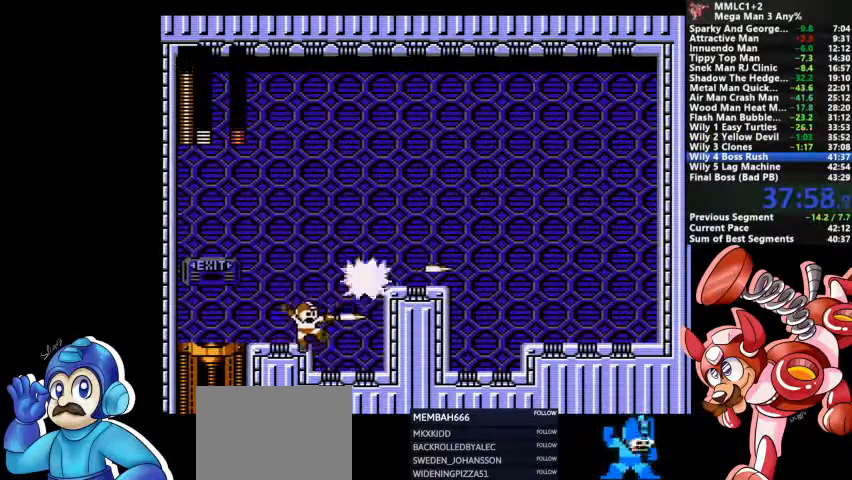
{"buttons": ["TRIANGLE"], "events": [[167, "TRIANGLE", "up"], [233, "CROSS", "down"], [367, "CROSS", "up"], [433, "TRIANGLE", "down"]]}
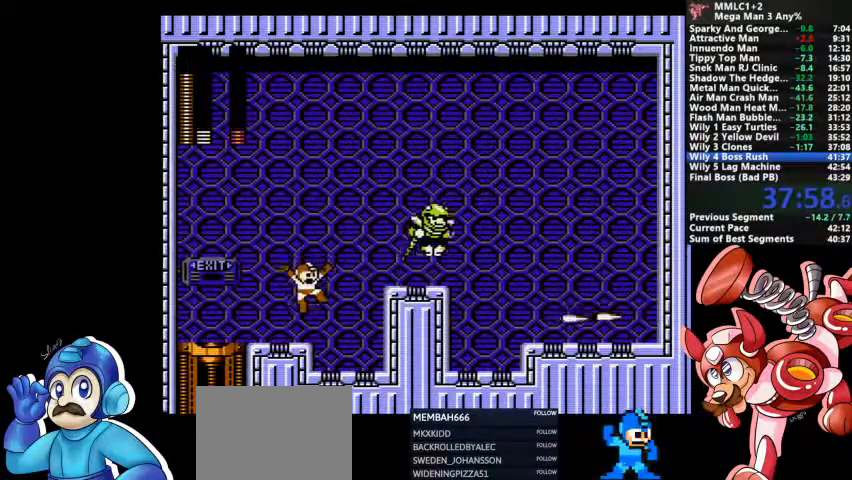
{"buttons": ["TRIANGLE"], "events": [[133, "TRIANGLE", "up"], [267, "CIRCLE", "down"], [267, "TRIANGLE", "down"], [333, "CIRCLE", "up"]]}
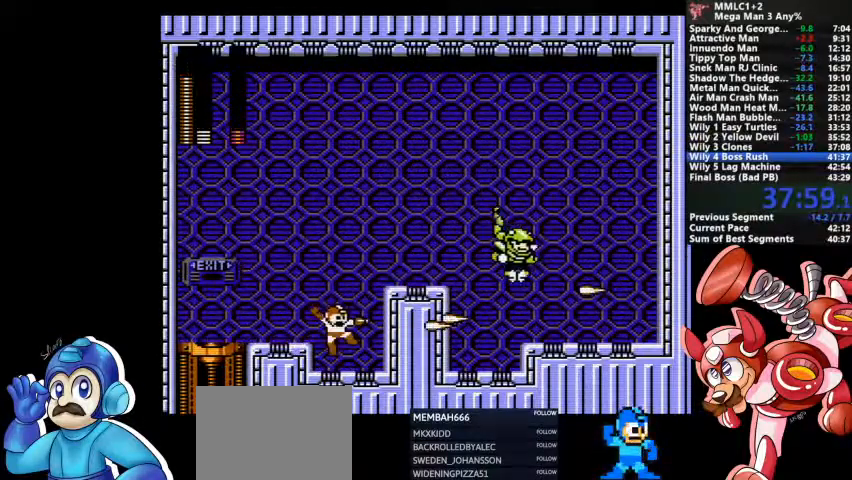
{"buttons": ["CROSS"], "events": [[167, "TRIANGLE", "up"], [233, "CROSS", "down"]]}
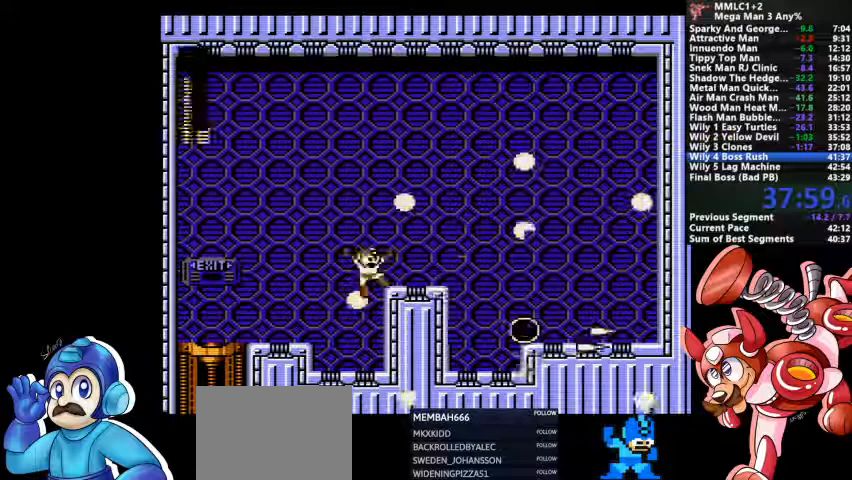
{"buttons": ["CROSS", "DPAD_DOWN"], "events": [[133, "CROSS", "up"], [133, "DPAD_DOWN", "down"], [267, "CROSS", "down"]]}
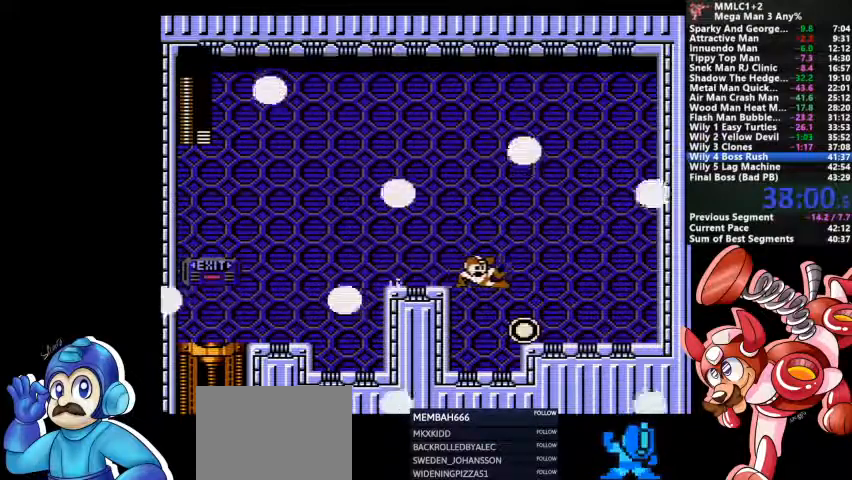
{"buttons": [], "events": [[33, "CROSS", "up"], [33, "DPAD_DOWN", "up"]]}